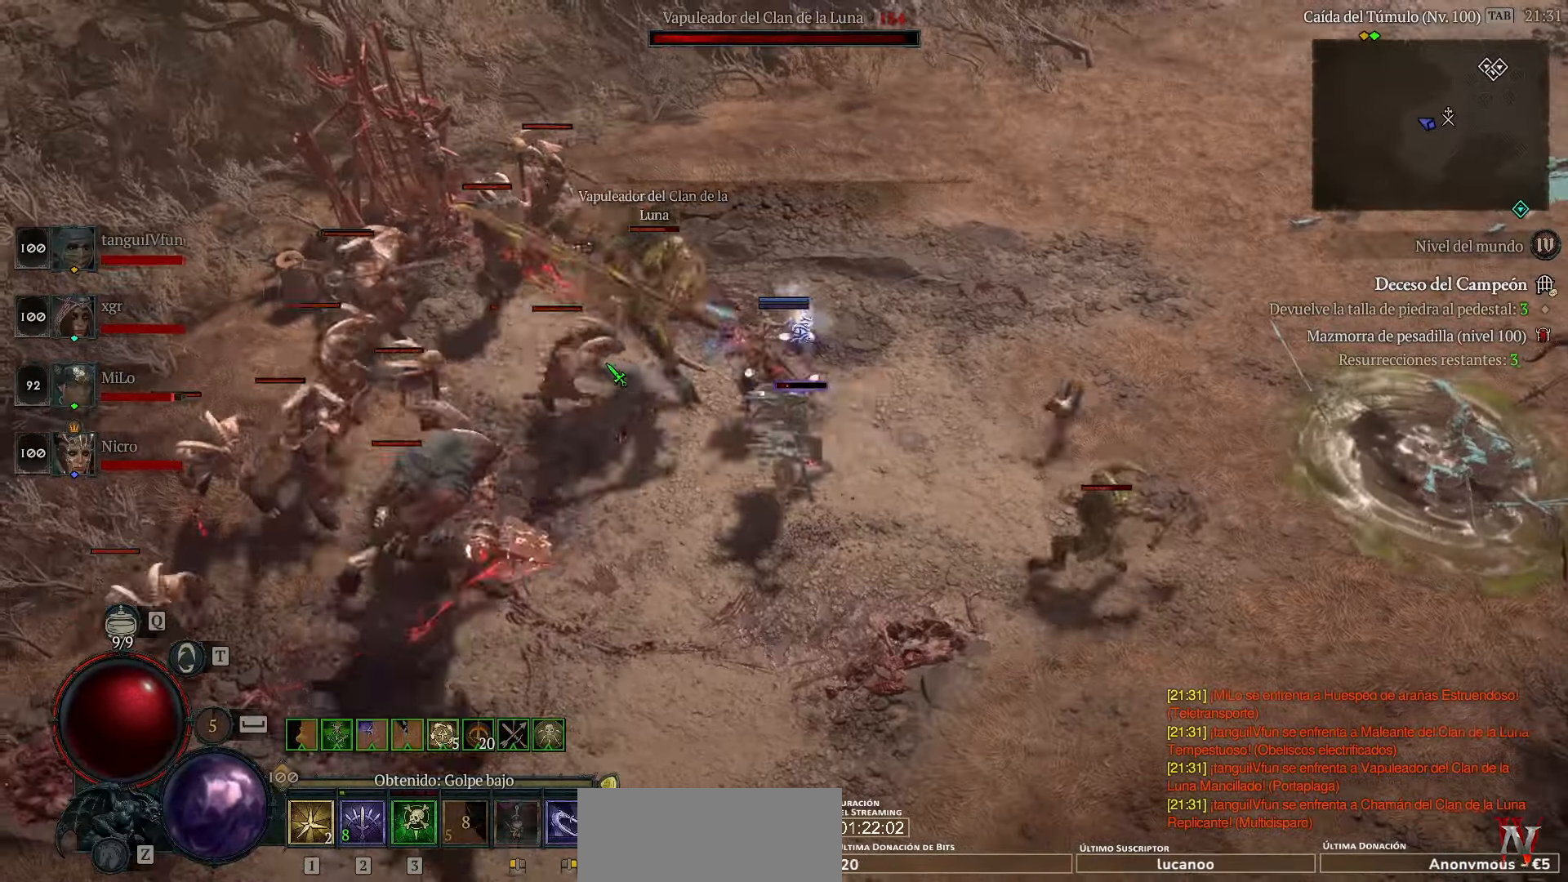
Gameplay with keyboard and mouse; each line is a JSON object with the keys held at the frame after it. "events" lists presses ("down") and releases ("up") of "ctrl", "down", "left", "return", "right", "space" and "up" between this image and that frame as [ms after this image, input, new state], when the widget could be followed in between. No other keys are recorded. Mouse buttons are not recorded. Not read: mouse_move num5.
{"keys": [], "events": []}
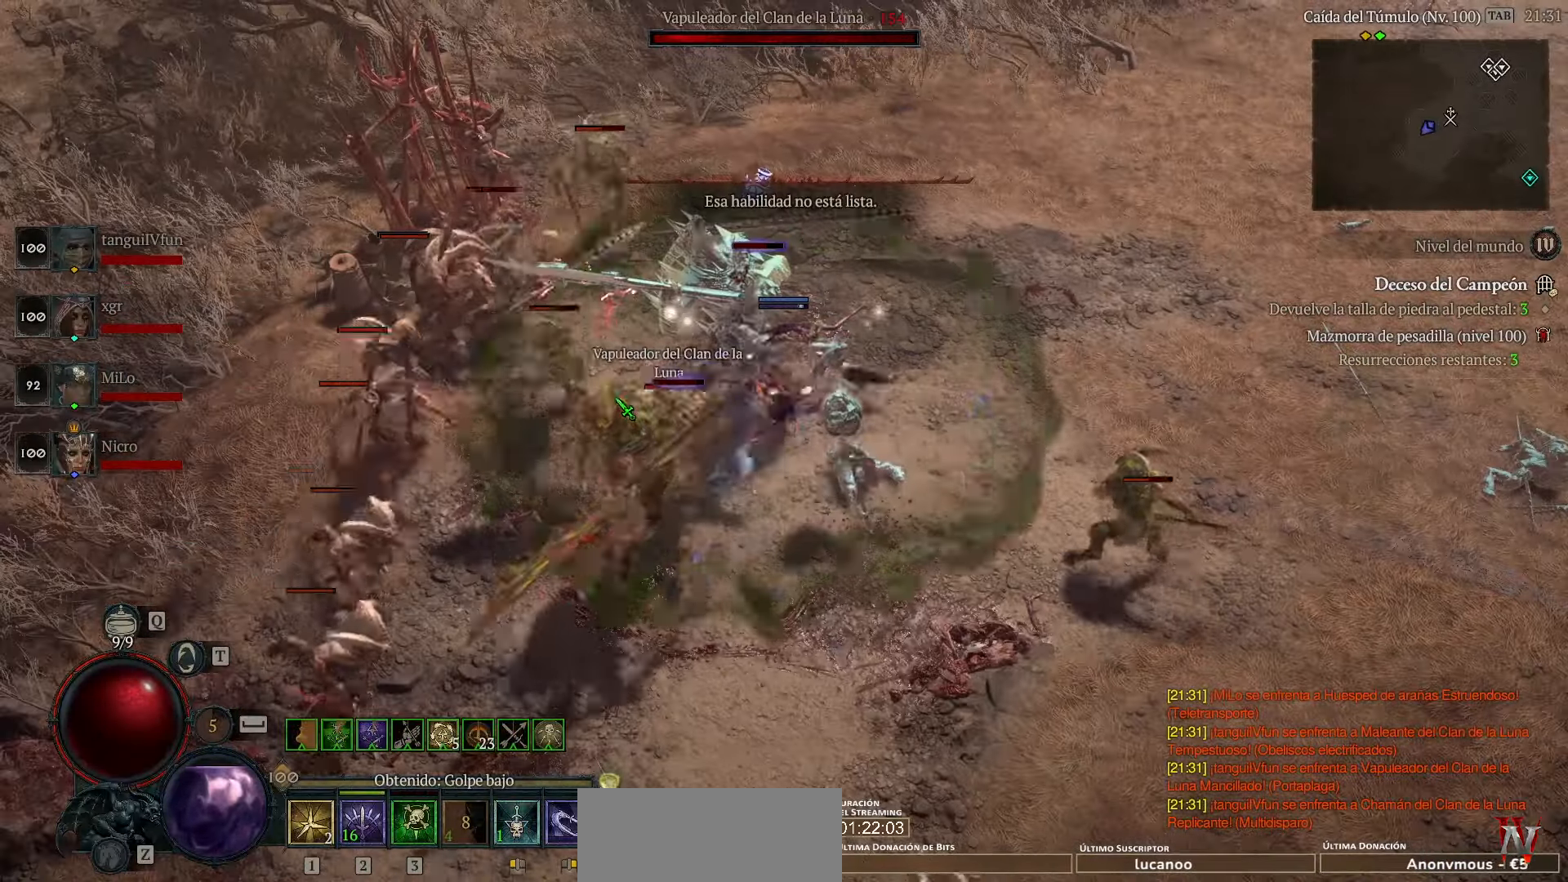
{"keys": [], "events": []}
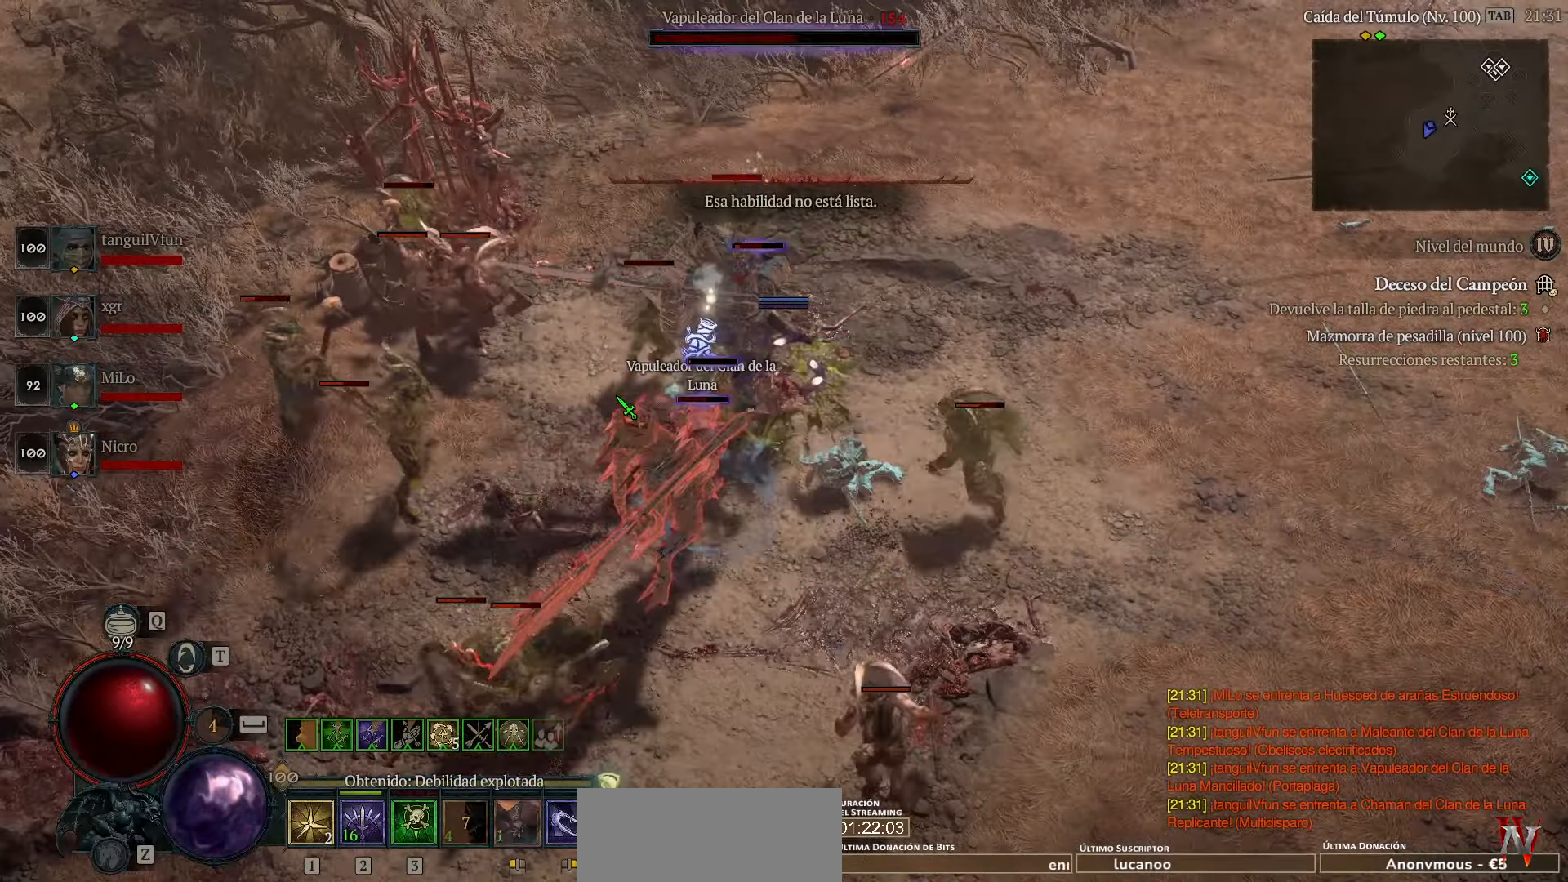
{"keys": [], "events": []}
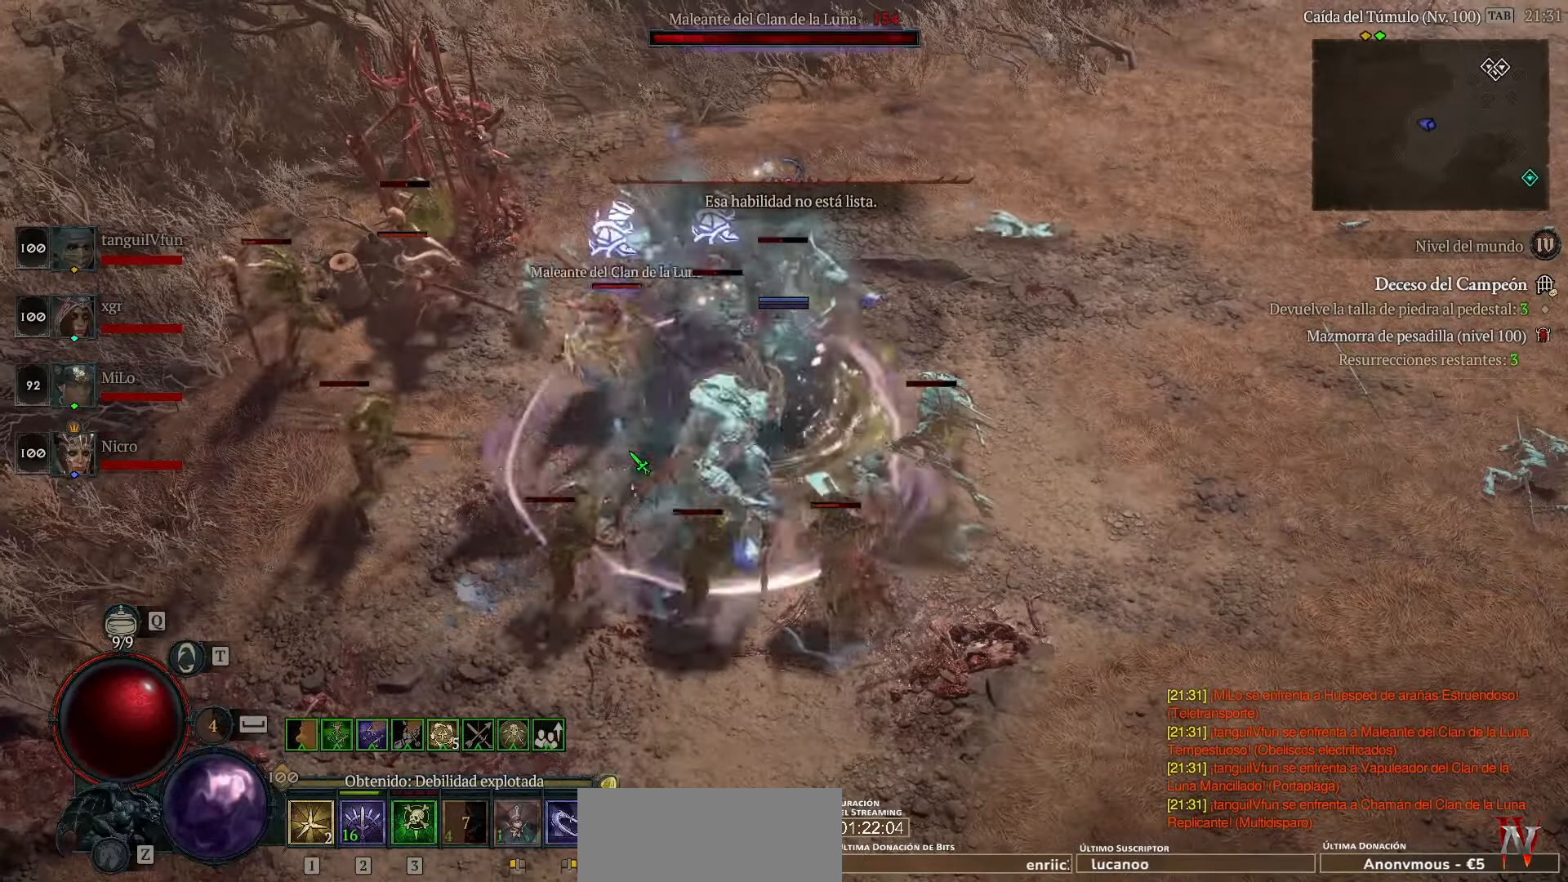
{"keys": [], "events": []}
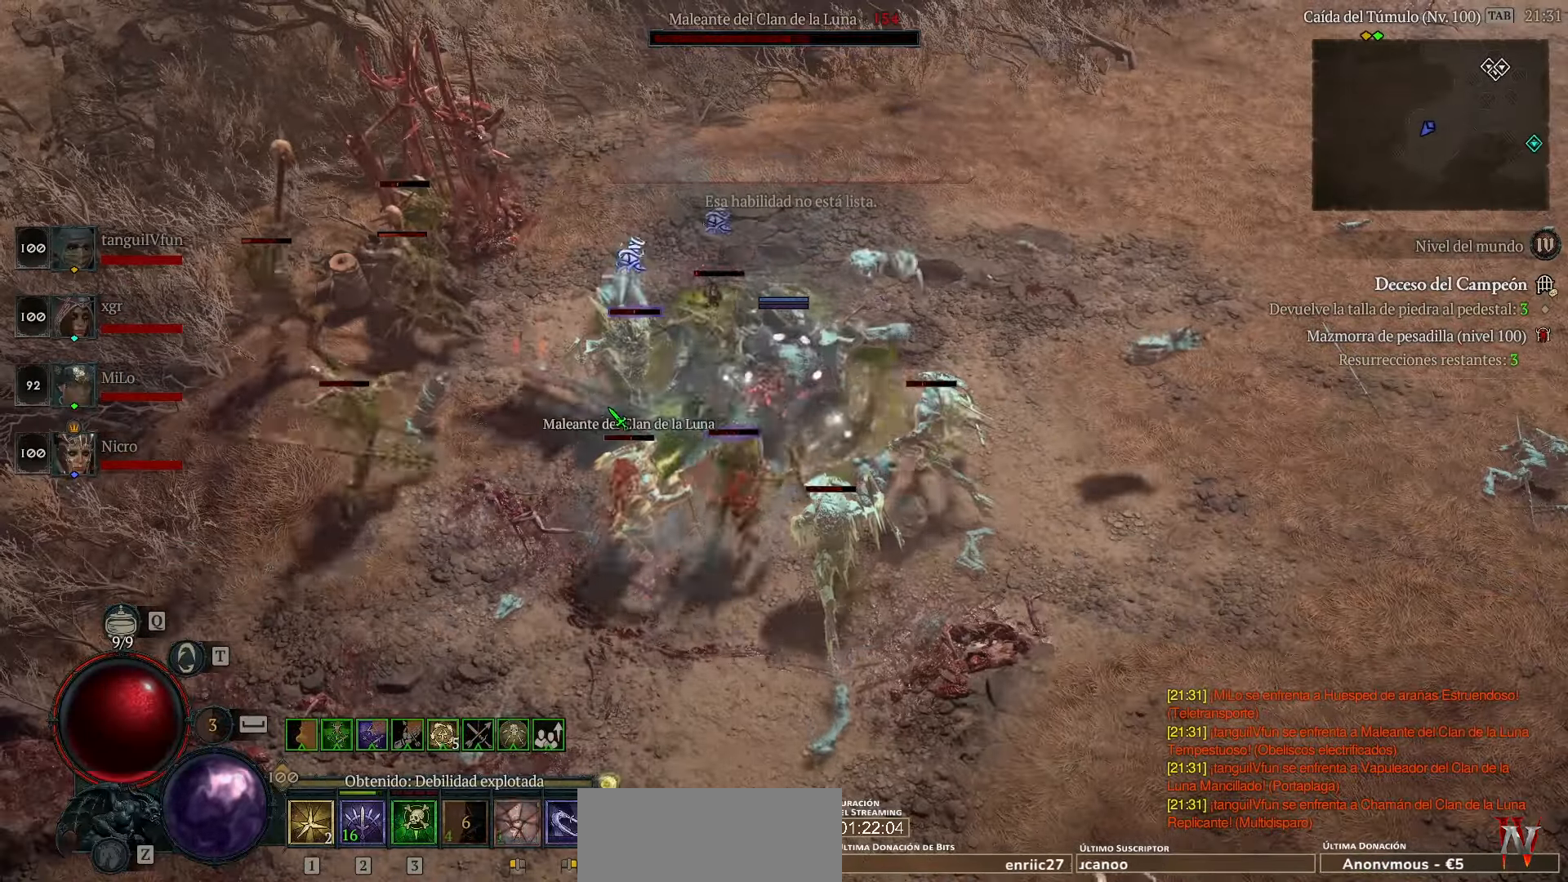
{"keys": [], "events": []}
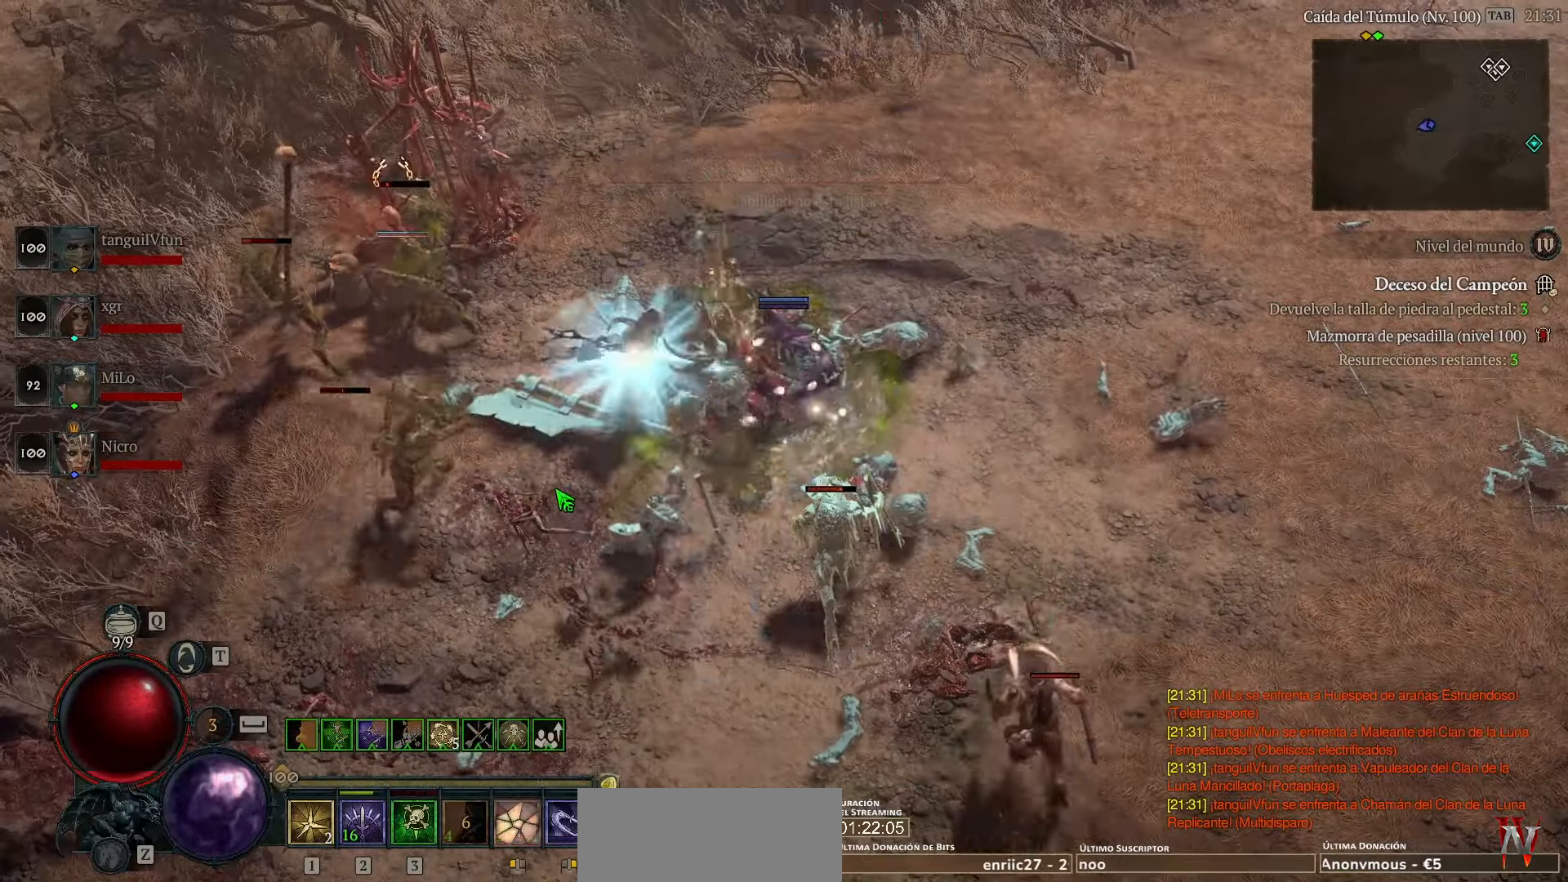
{"keys": [], "events": [[40, "space", "down"], [120, "space", "up"]]}
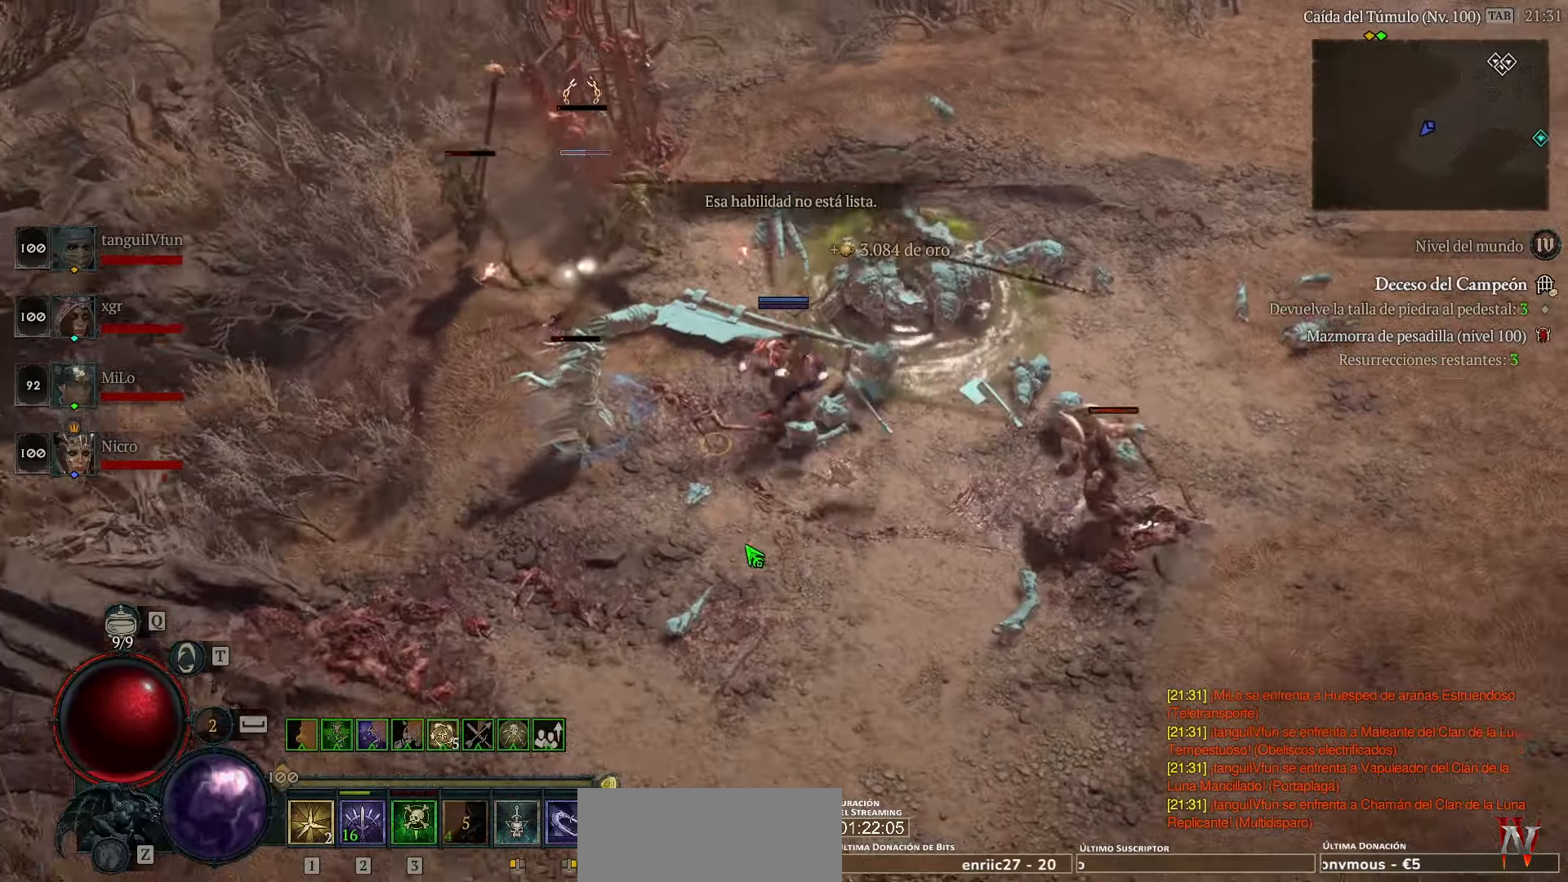
{"keys": [], "events": []}
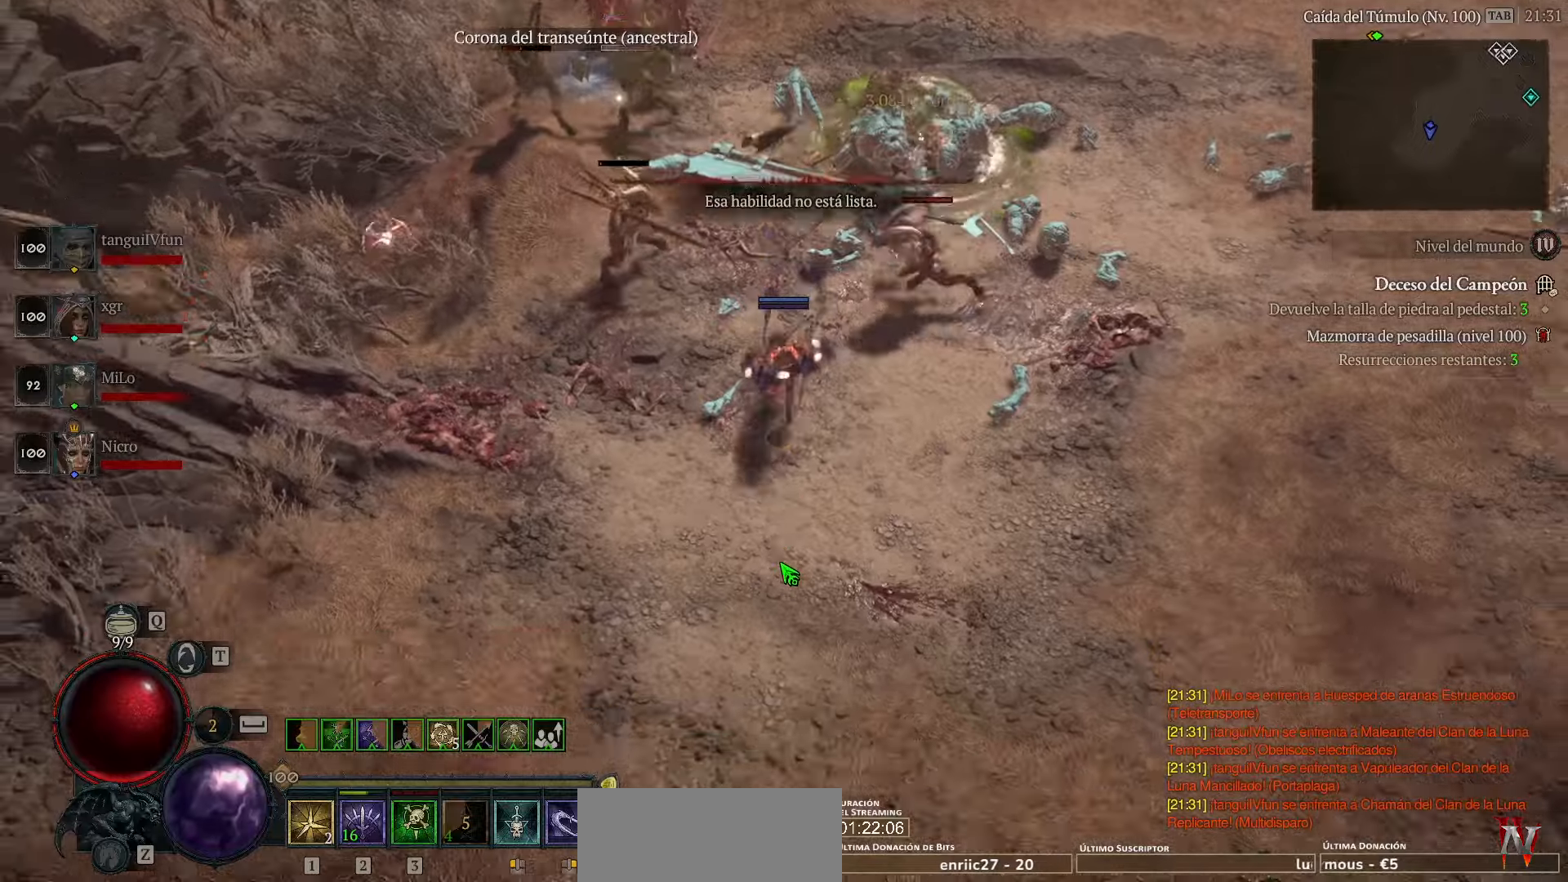
{"keys": [], "events": []}
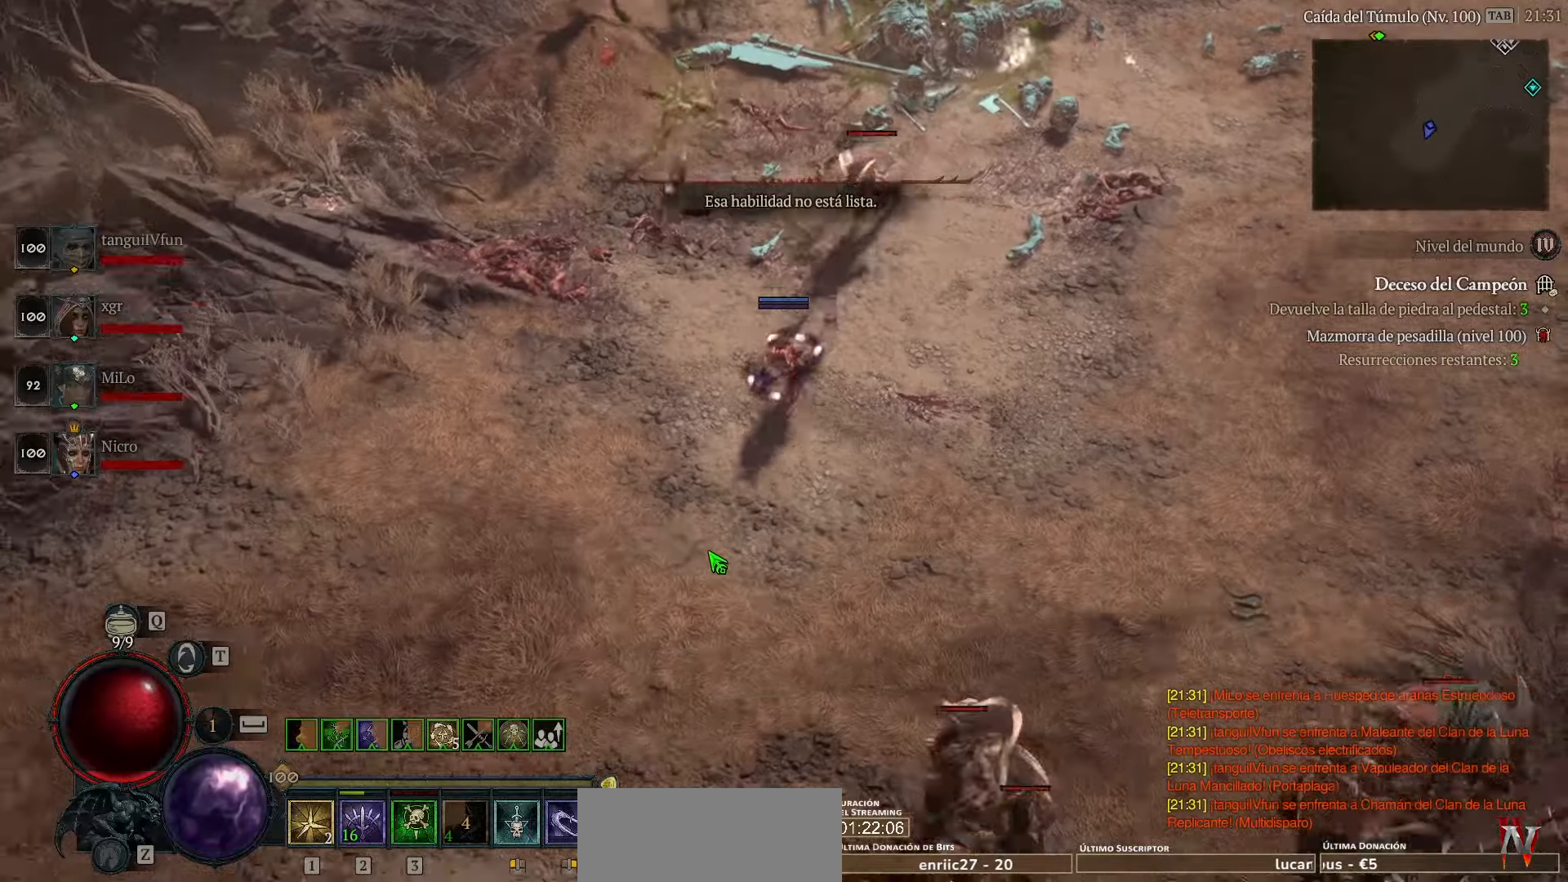
{"keys": [], "events": []}
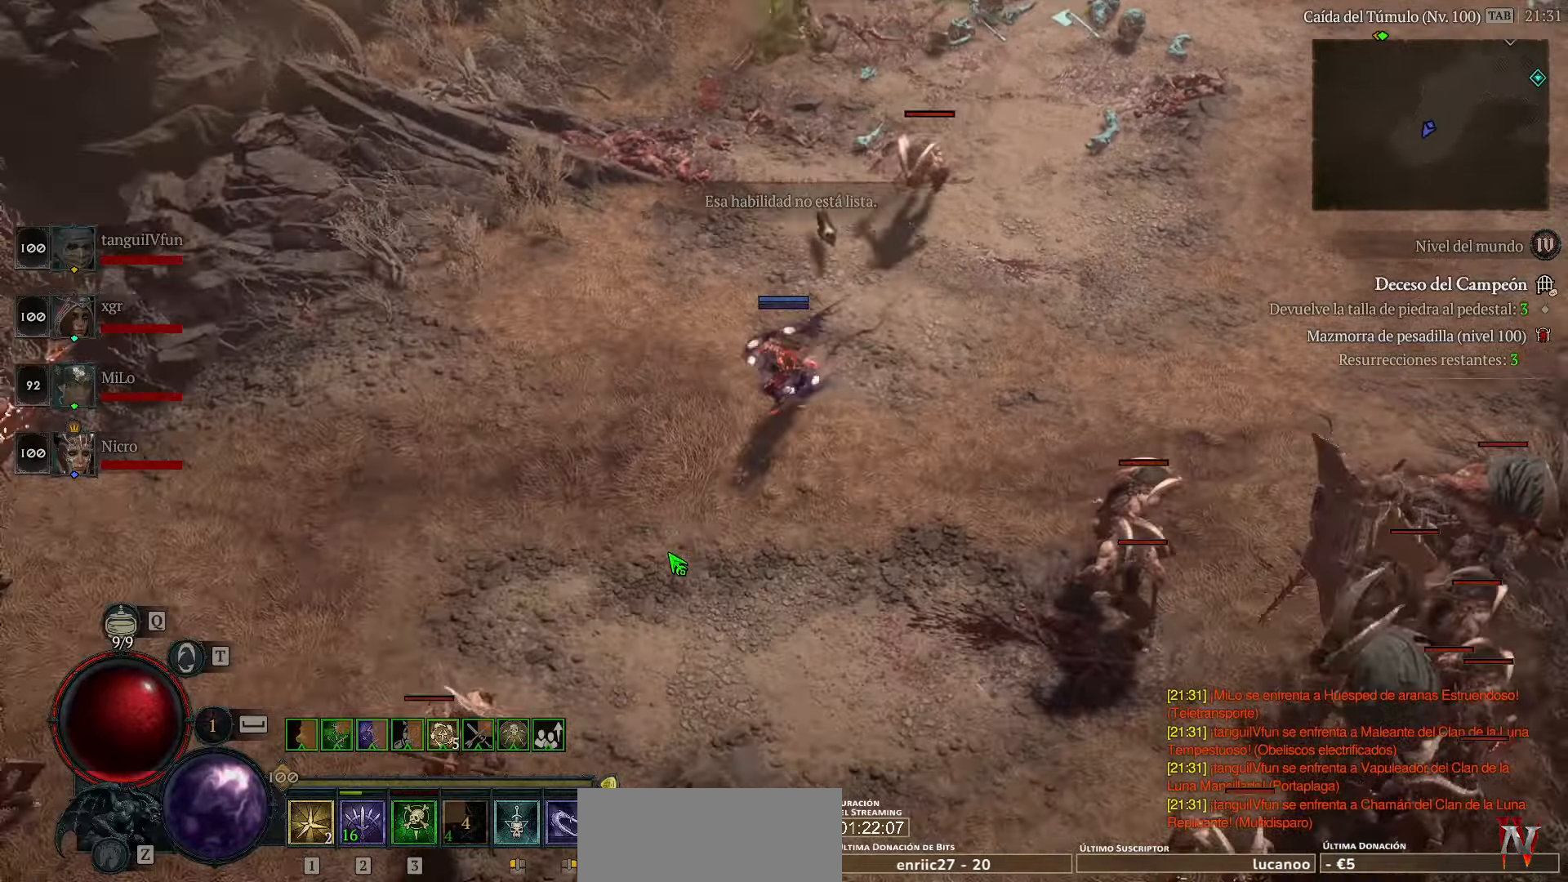
{"keys": [], "events": []}
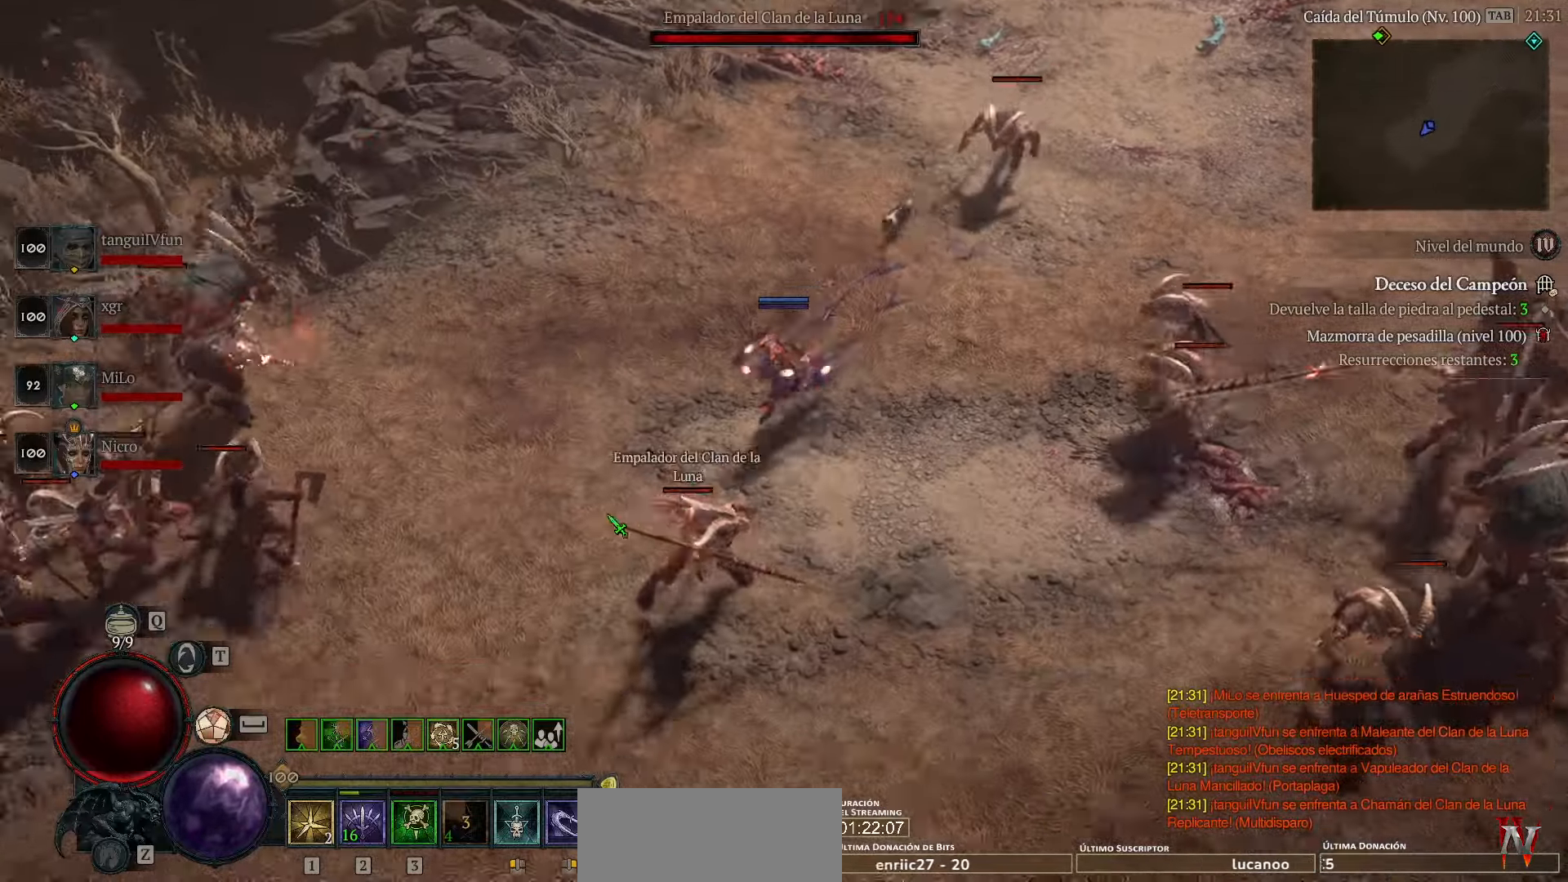
{"keys": [], "events": []}
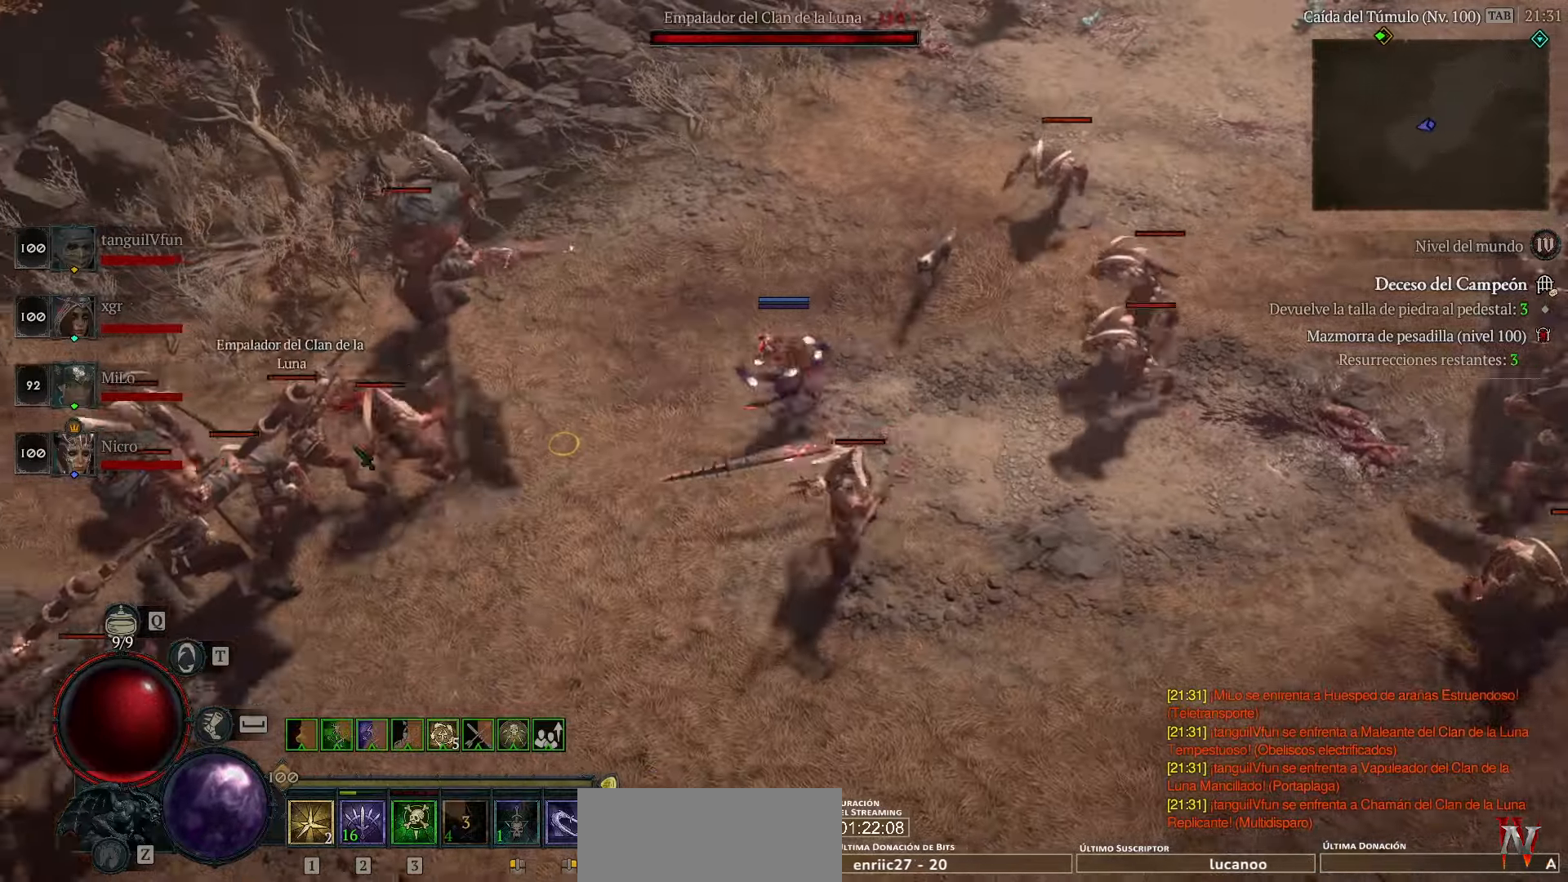
{"keys": [], "events": []}
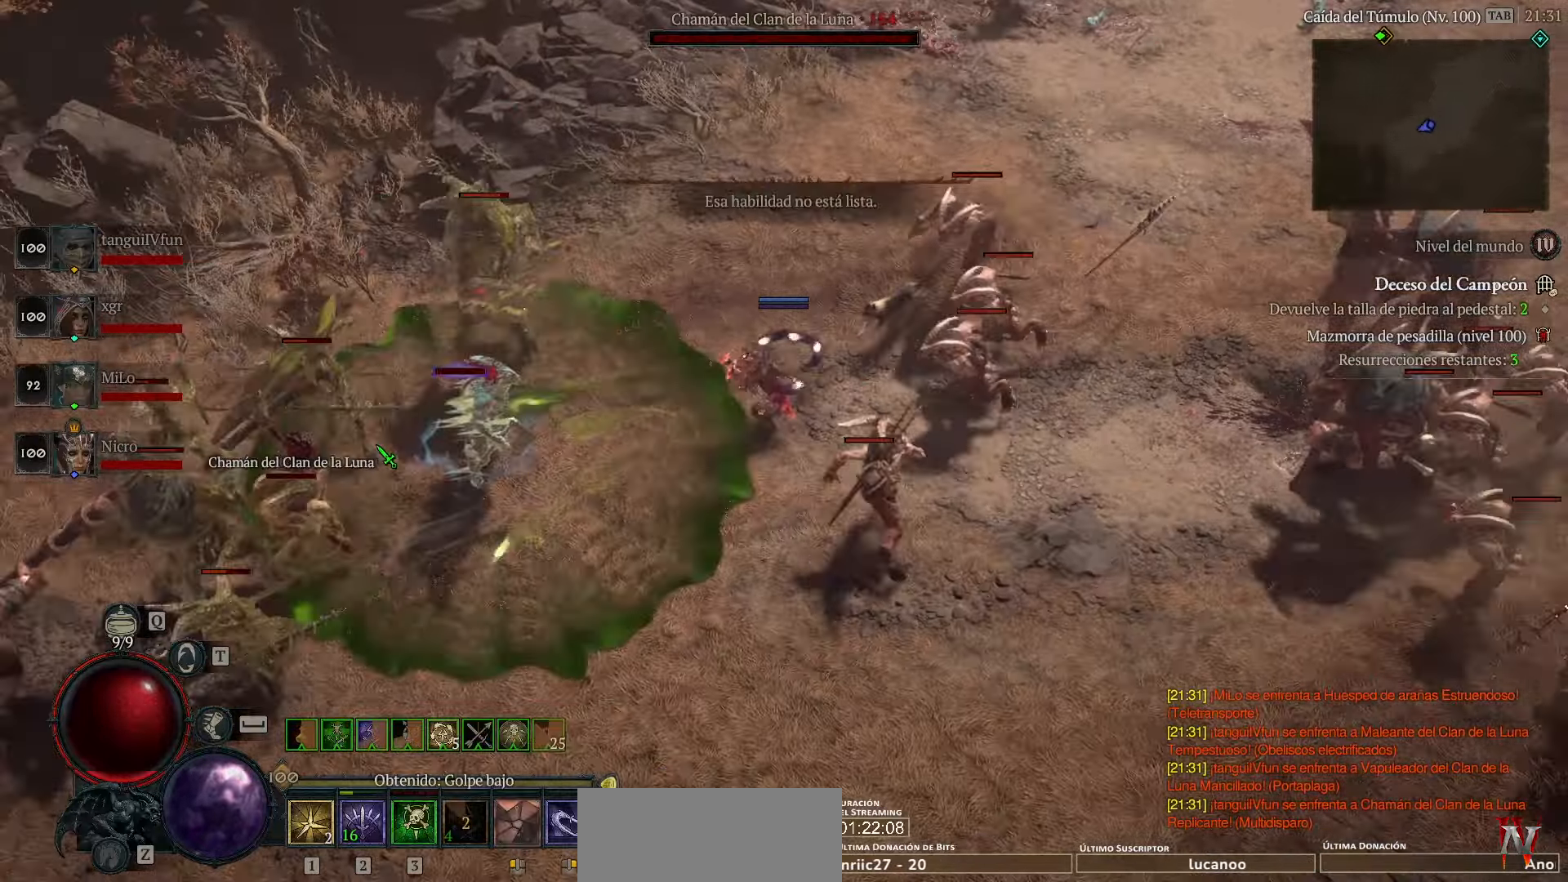
{"keys": [], "events": []}
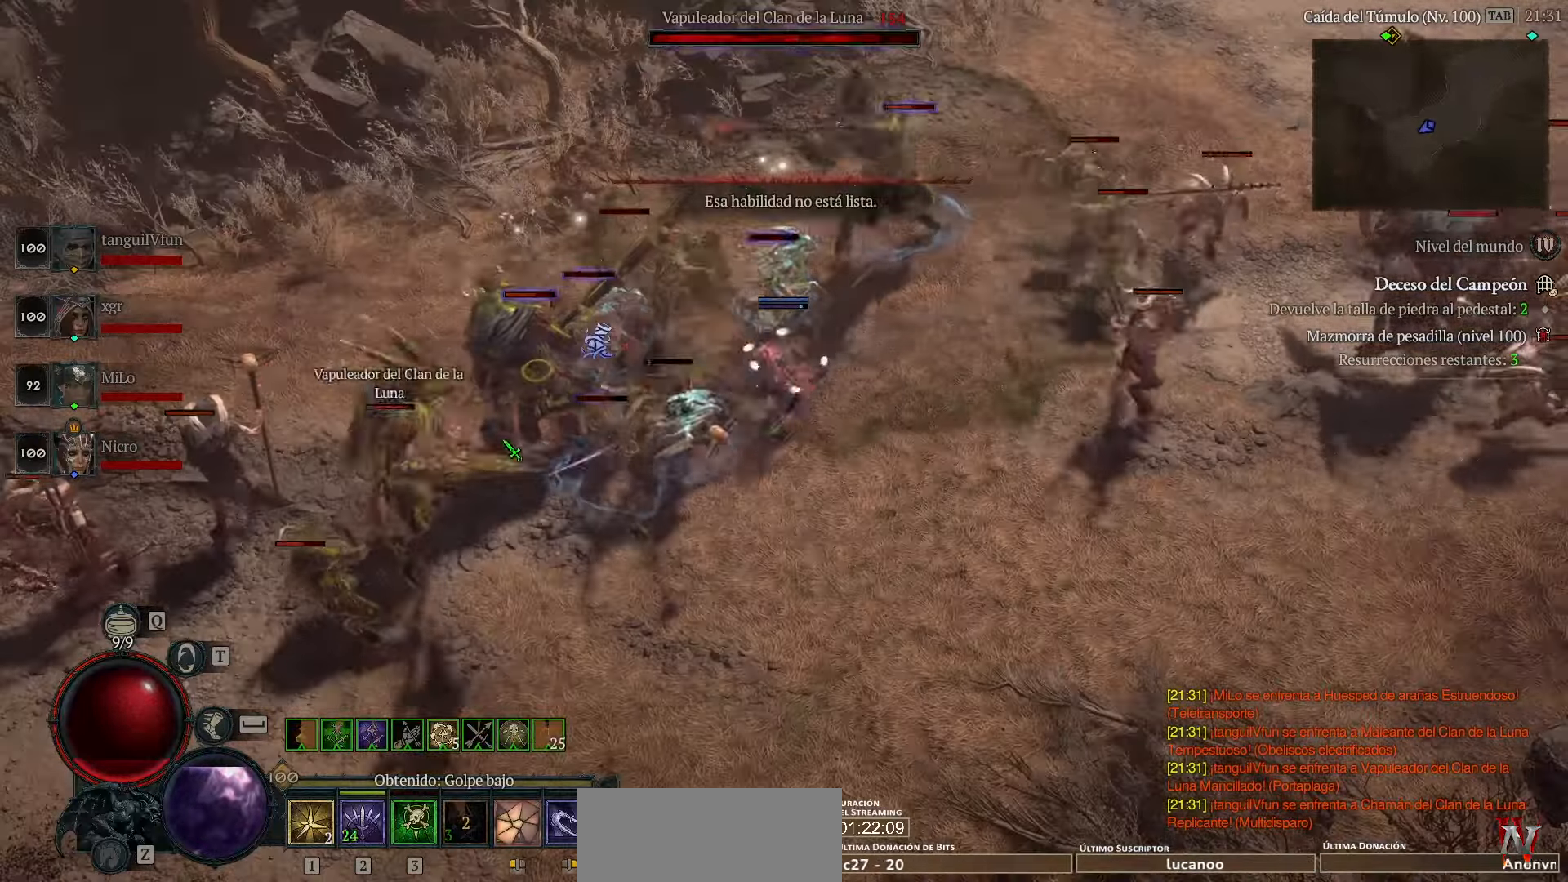
{"keys": [], "events": []}
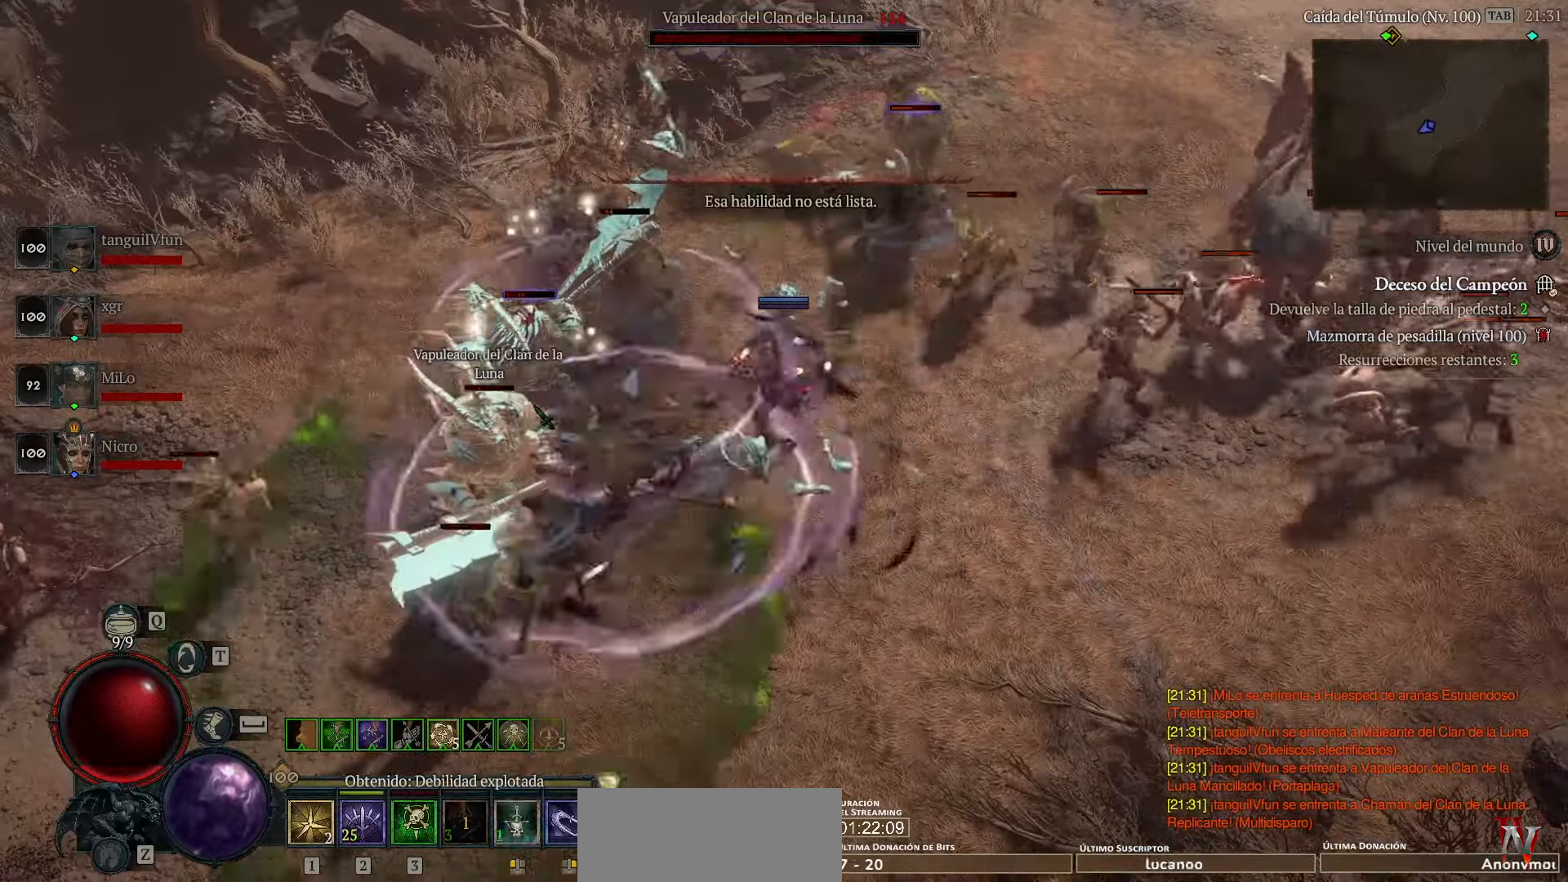
{"keys": ["space"], "events": [[520, "space", "down"]]}
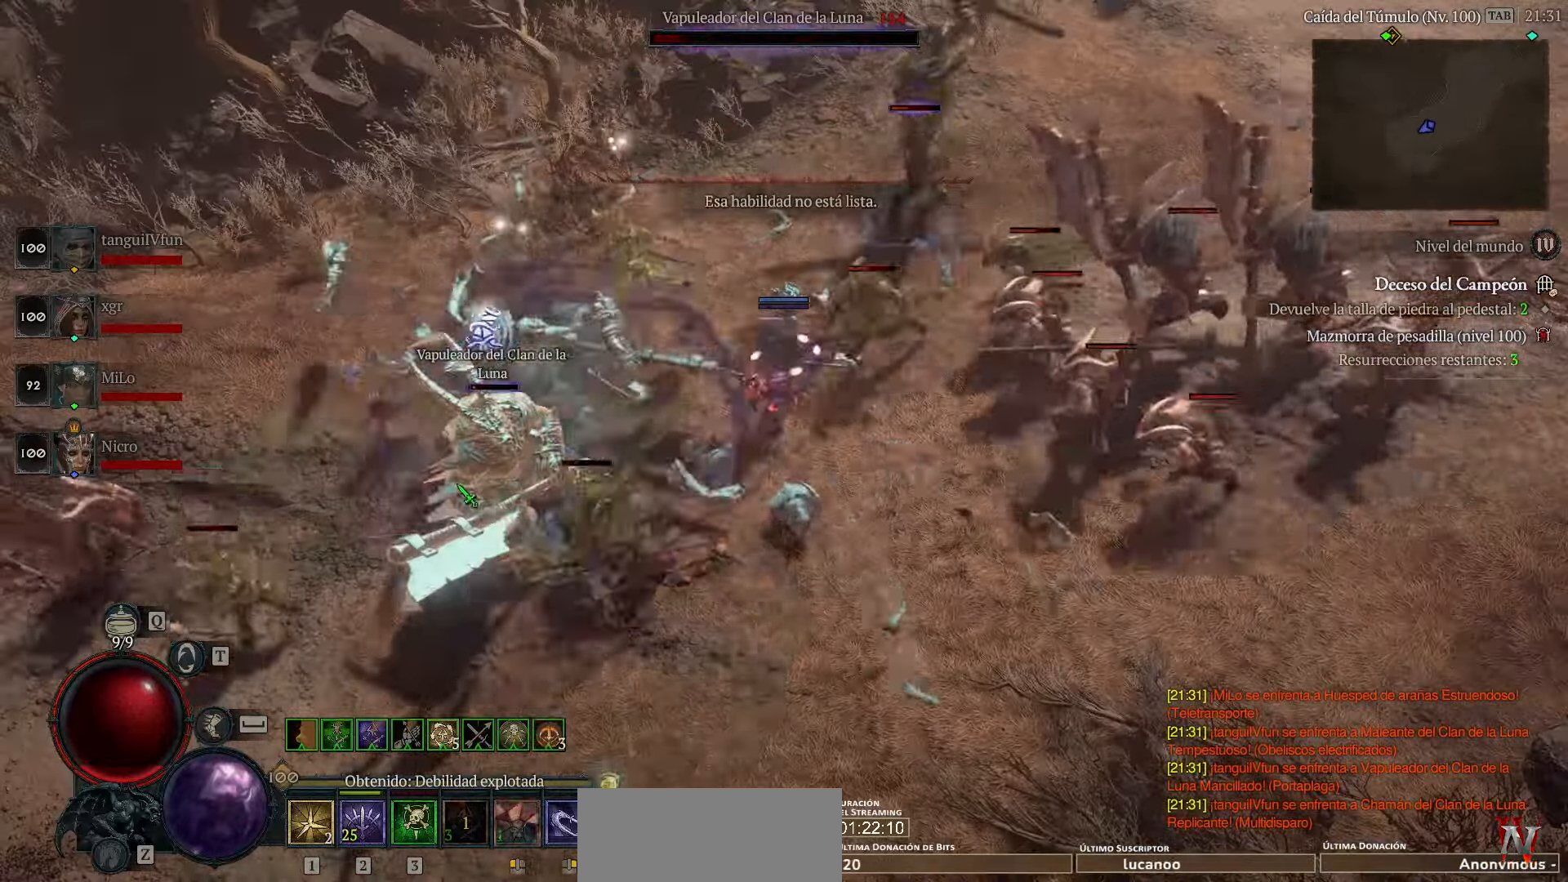
{"keys": [], "events": [[120, "space", "up"]]}